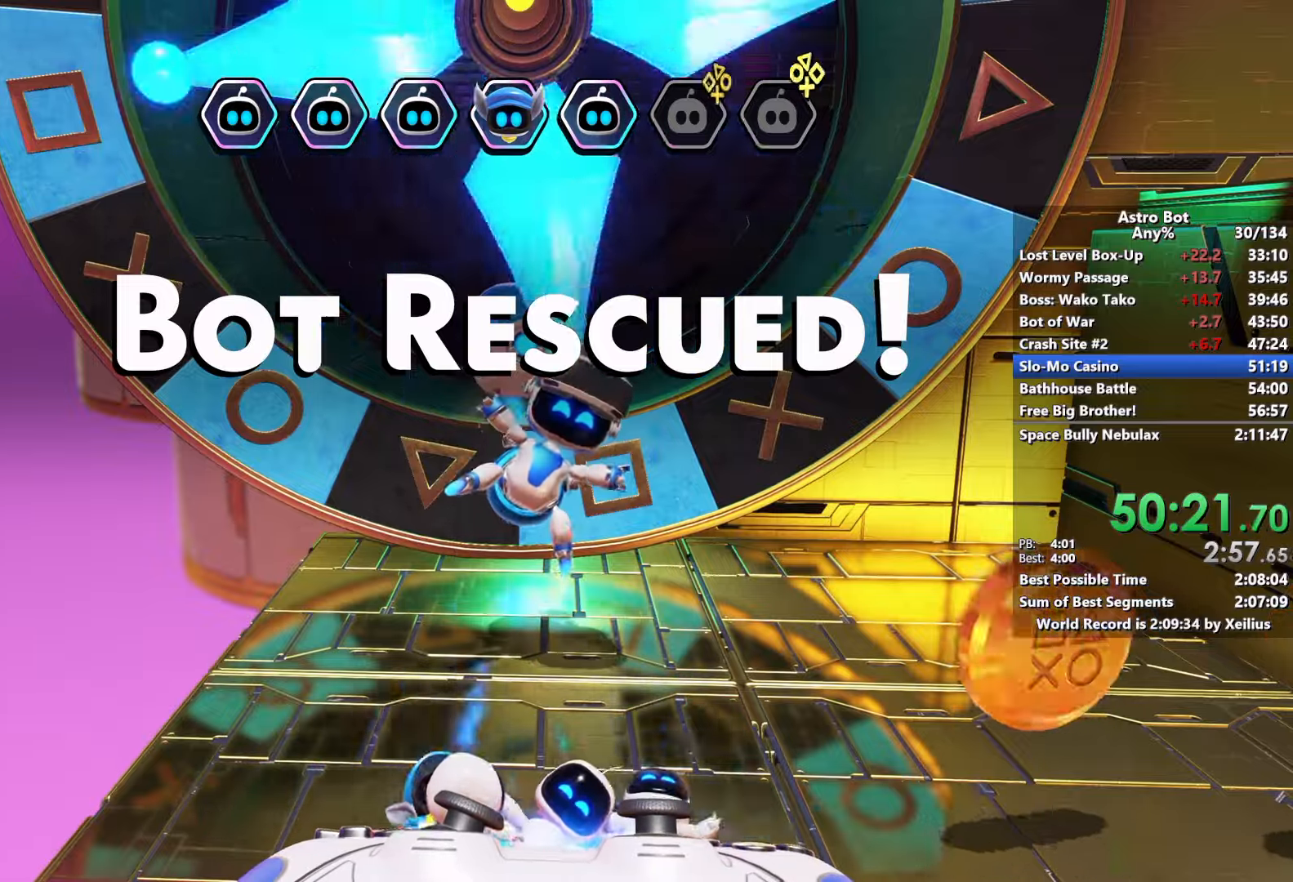
Gameplay with a controller (PlayStation layout); each line is a JSON object with the inputs held at the frame after it. "events" lists button and stick changes between this image and that frame as [ms after this image, input, new state], when the widget could be followed in between. Not read: L3.
{"buttons": ["CROSS"], "left_stick": "right", "right_stick": "center", "events": []}
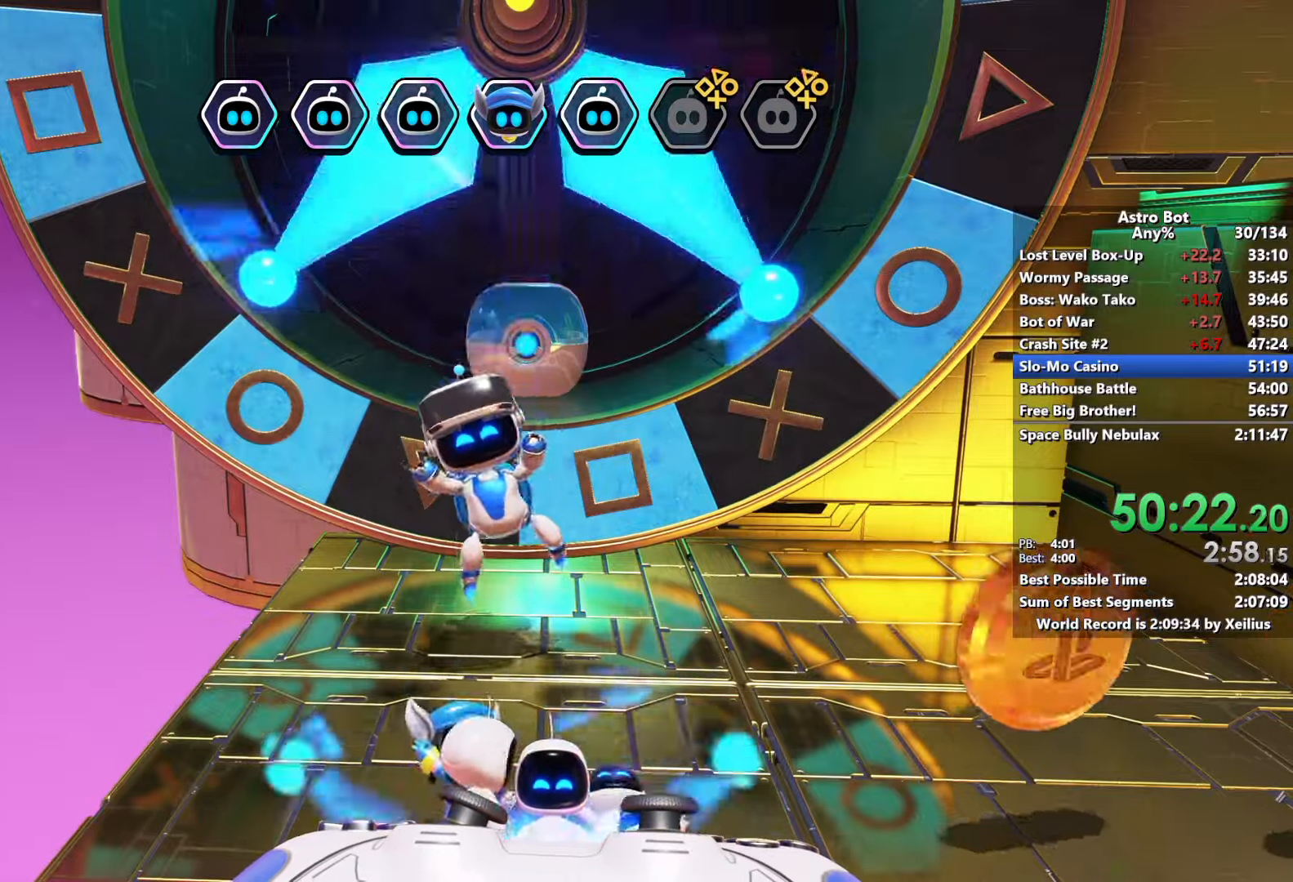
{"buttons": ["CROSS"], "left_stick": "right", "right_stick": "center", "events": [[333, "CROSS", "up"], [433, "CROSS", "down"]]}
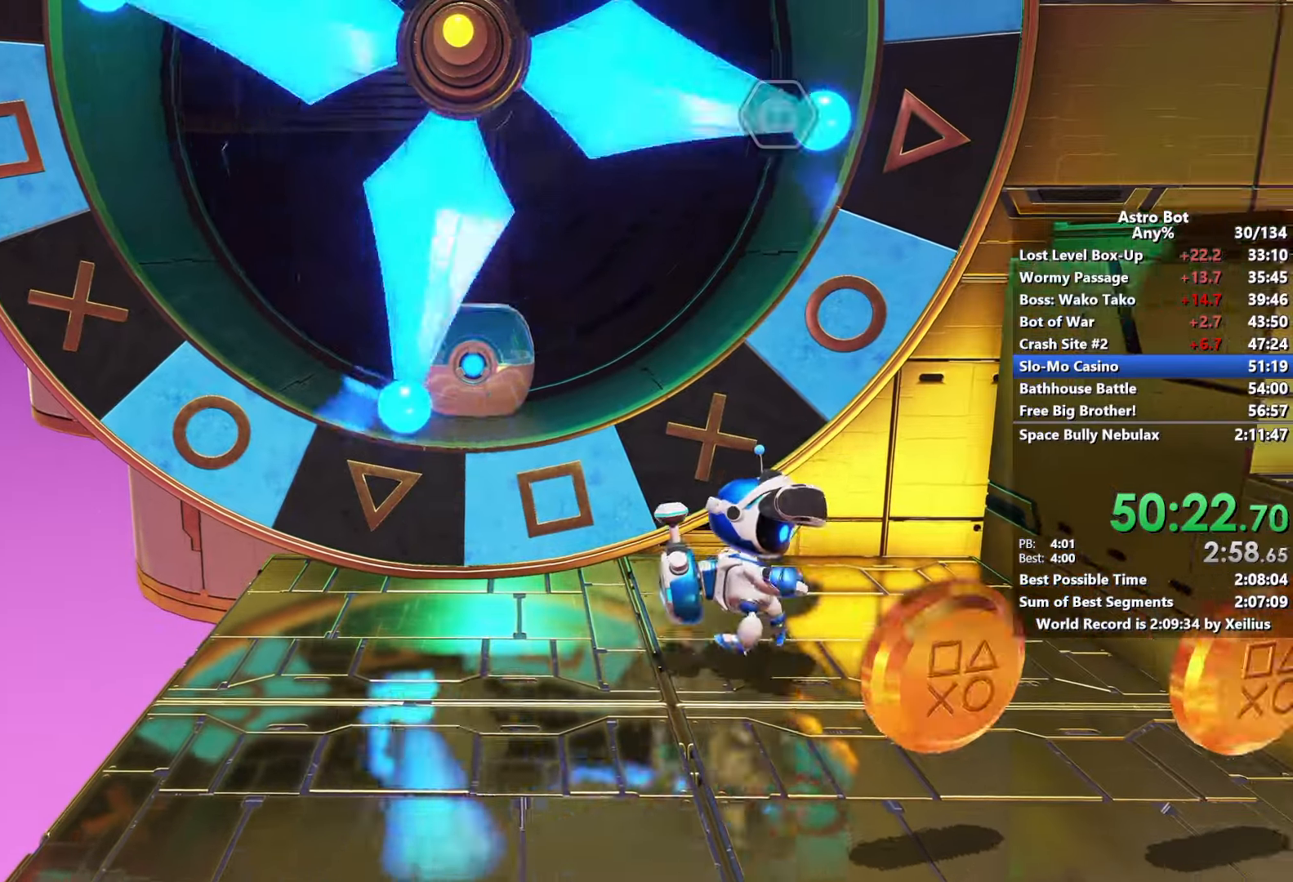
{"buttons": ["CROSS"], "left_stick": "right", "right_stick": "up-left", "events": [[83, "CROSS", "up"], [150, "right_stick", "up-left"], [166, "CROSS", "down"]]}
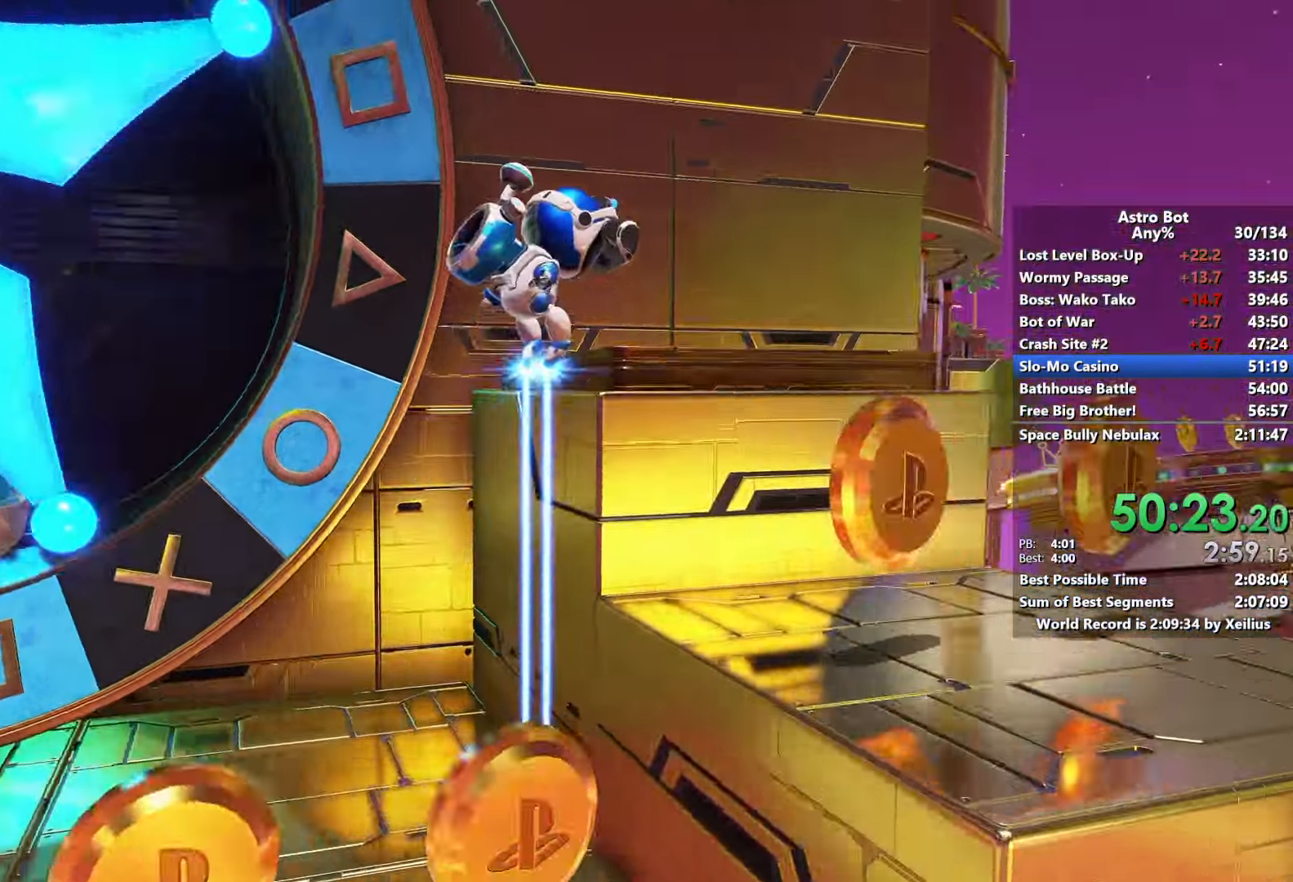
{"buttons": ["CROSS"], "left_stick": "up", "right_stick": "center", "events": [[100, "left_stick", "up-right"], [150, "right_stick", "left"], [166, "CROSS", "up"], [300, "left_stick", "up"], [433, "CROSS", "down"], [500, "right_stick", "center"]]}
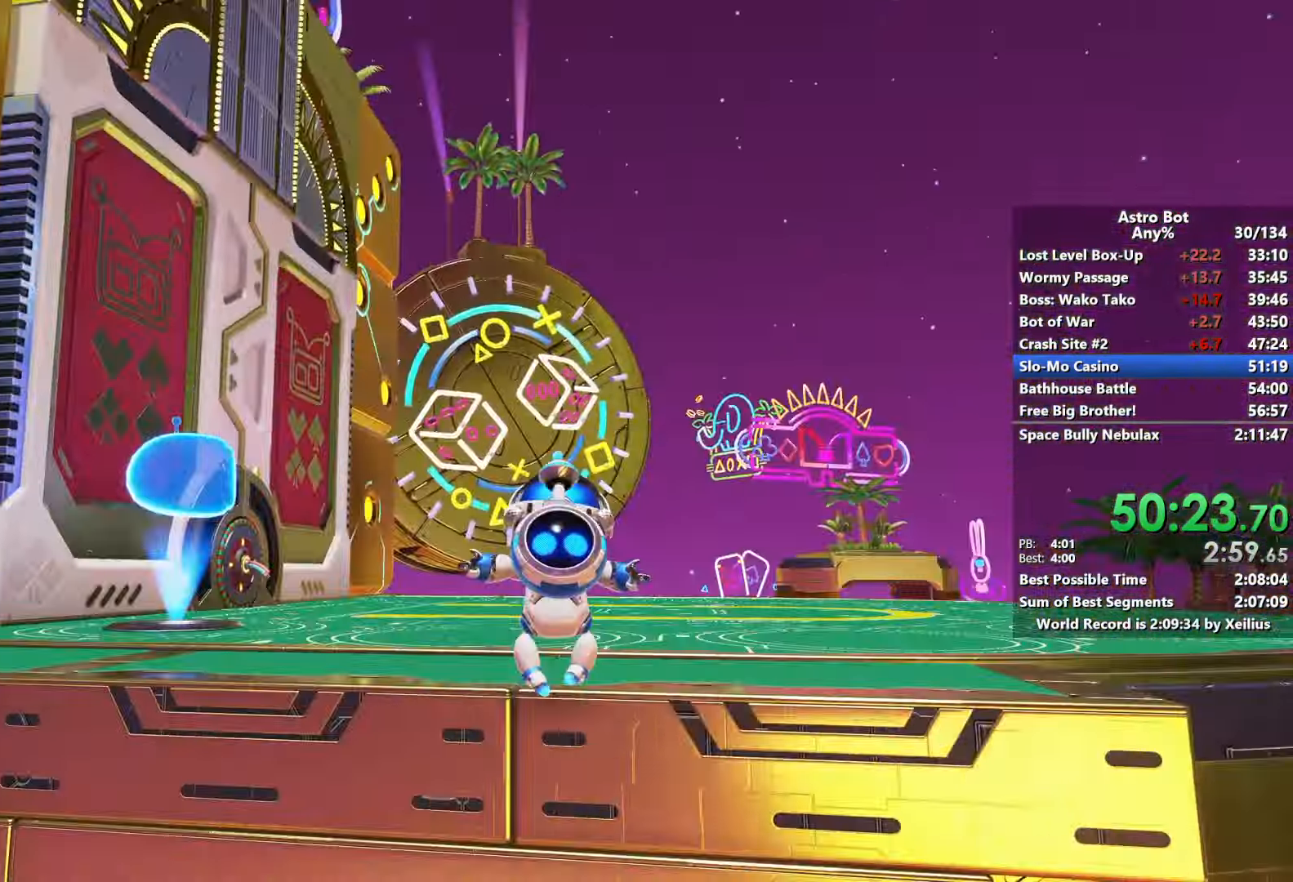
{"buttons": [], "left_stick": "up", "right_stick": "left"}
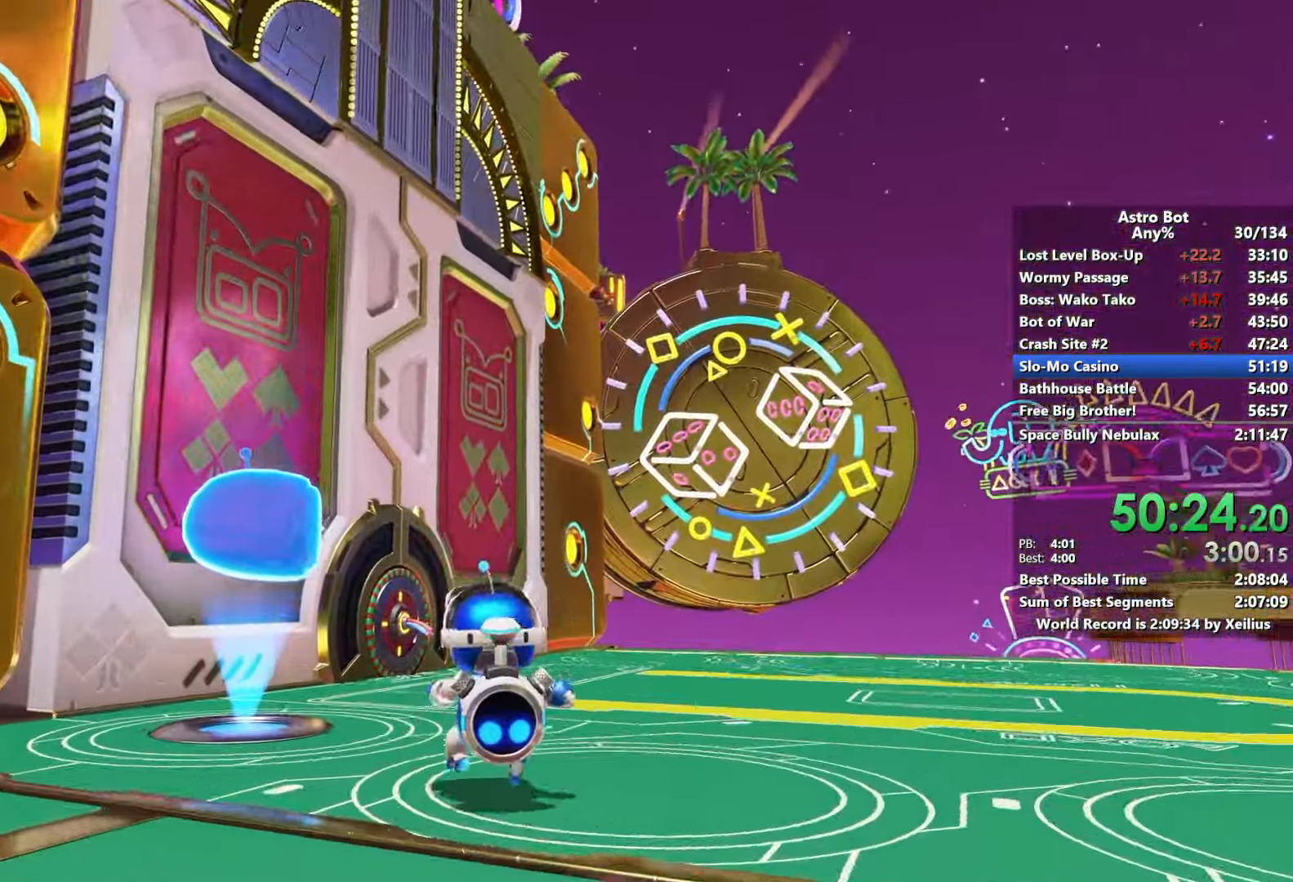
{"buttons": [], "left_stick": "up", "right_stick": "down-left", "events": [[33, "right_stick", "center"], [233, "right_stick", "down-left"], [316, "right_stick", "left"], [450, "right_stick", "down-left"]]}
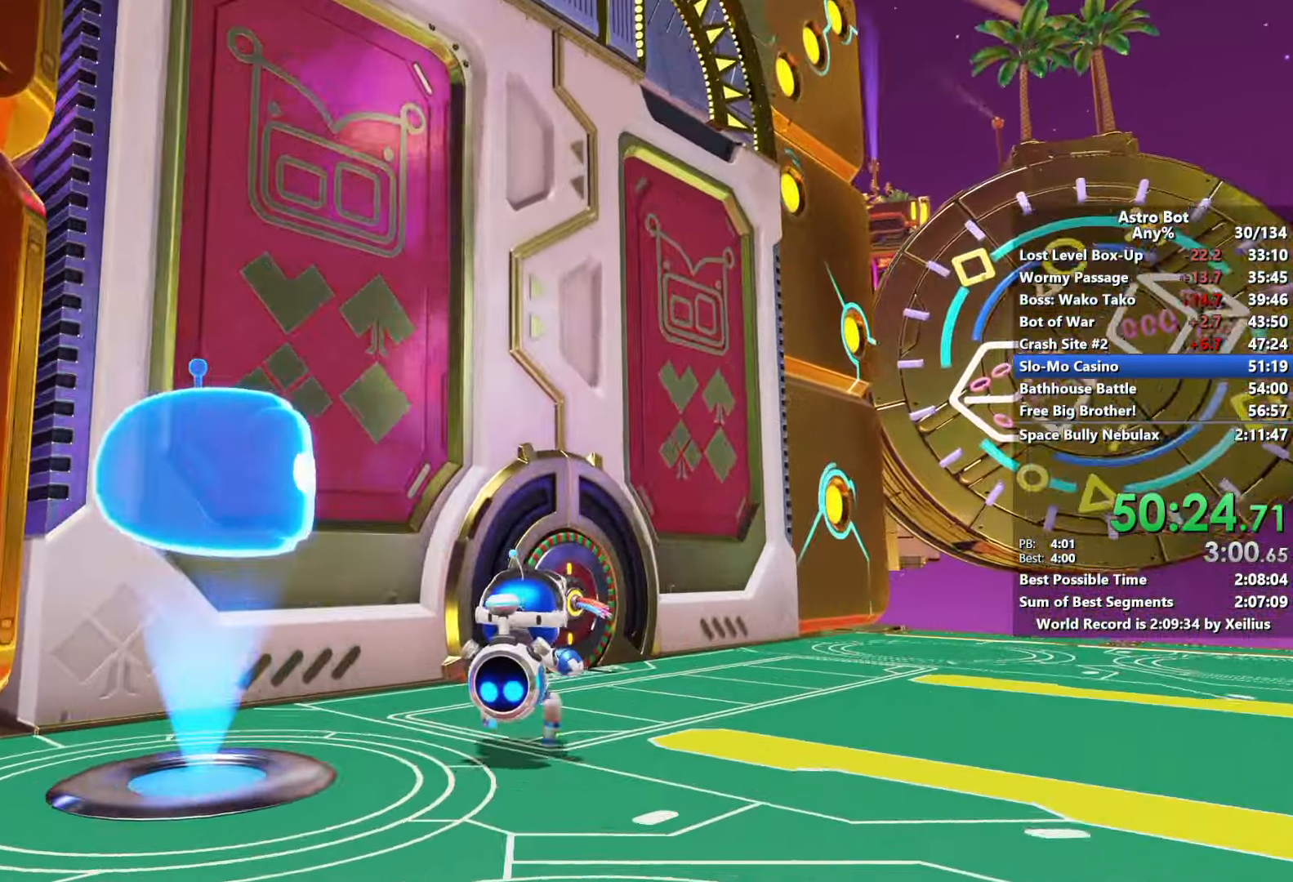
{"buttons": ["CROSS", "SQUARE"], "left_stick": "down-left", "right_stick": "center", "events": [[83, "left_stick", "up-right"], [183, "SQUARE", "down"], [200, "right_stick", "center"], [366, "CROSS", "down"], [400, "left_stick", "down-left"]]}
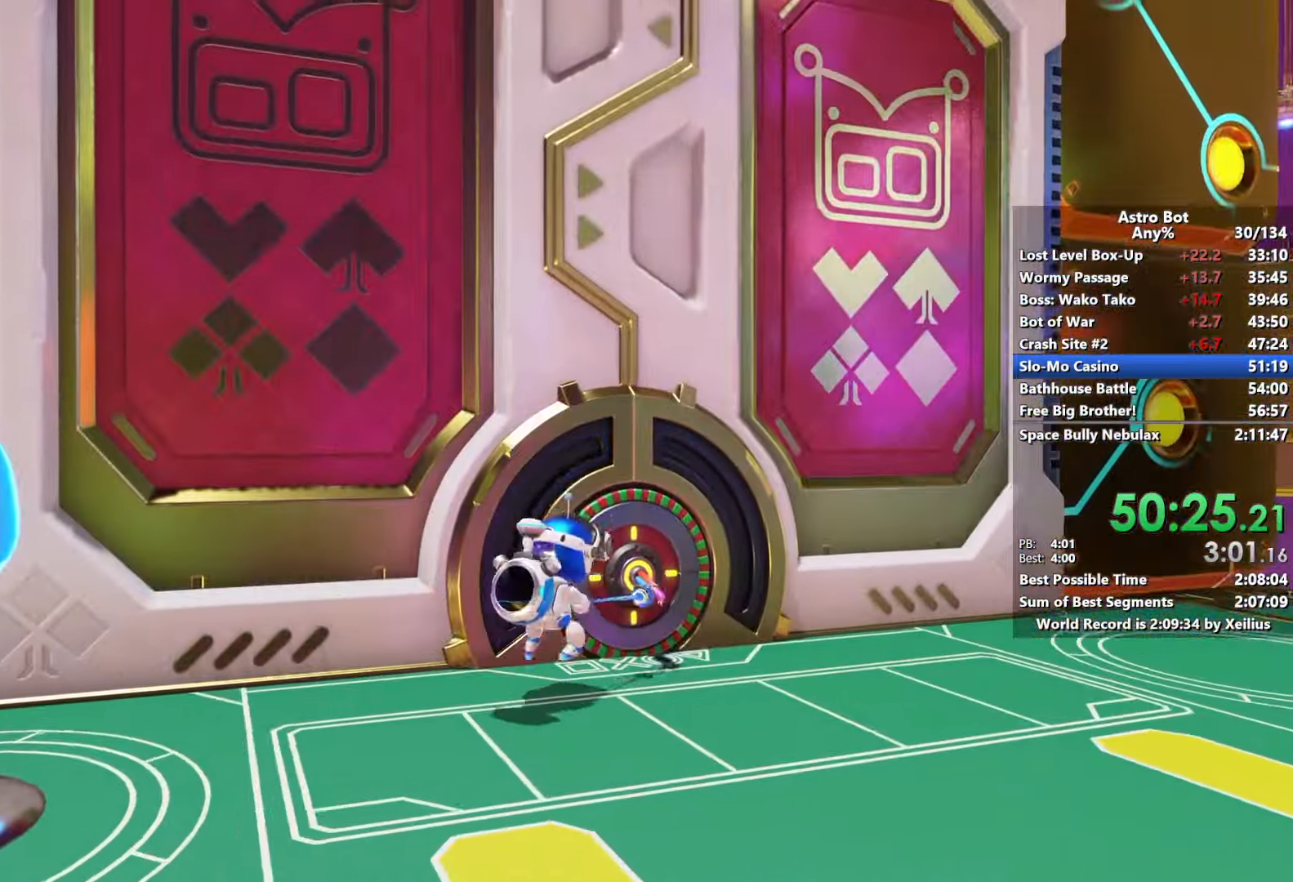
{"buttons": ["SQUARE"], "left_stick": "down-left", "right_stick": "center", "events": [[200, "CROSS", "up"]]}
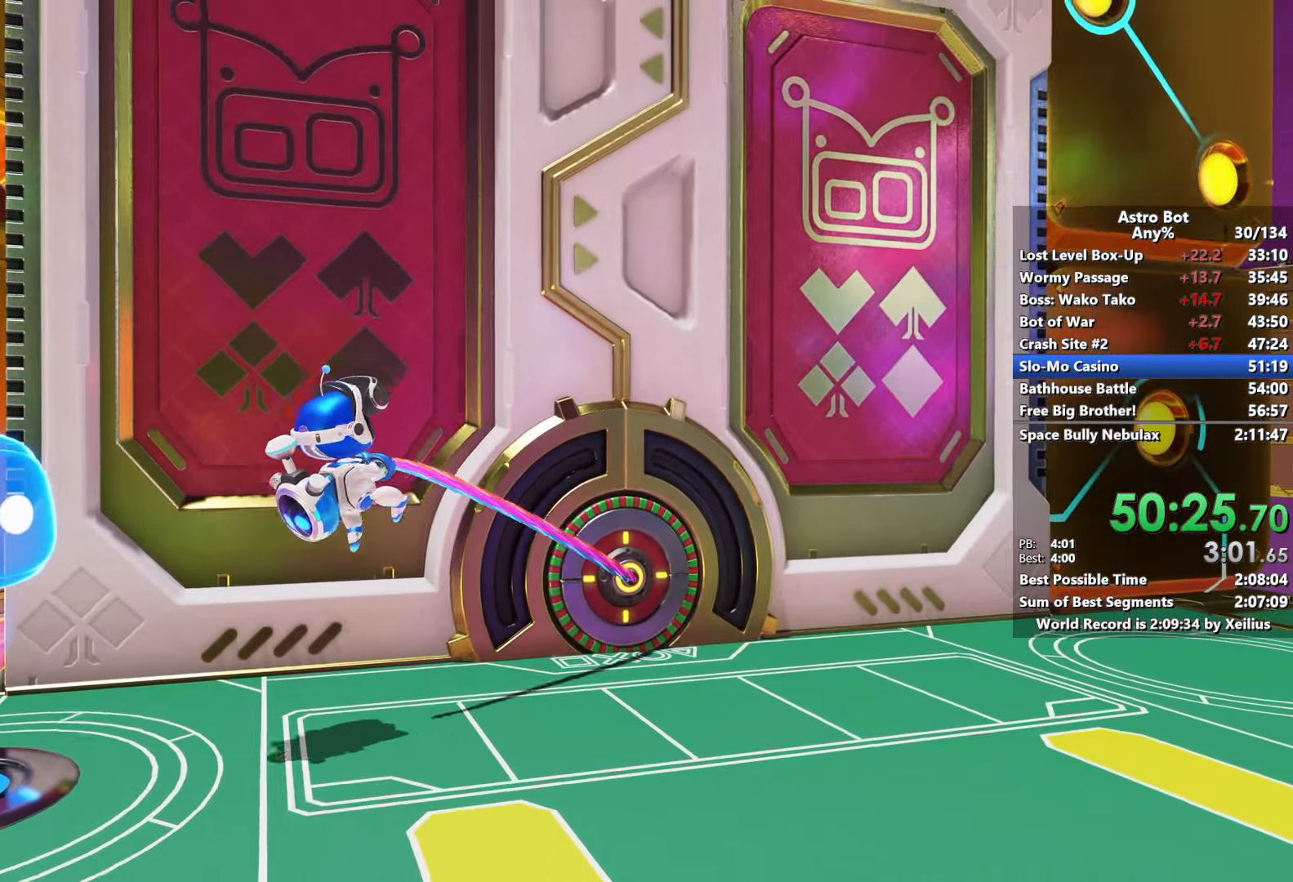
{"buttons": ["CROSS"], "left_stick": "up-right", "right_stick": "center", "events": [[300, "SQUARE", "up"], [350, "left_stick", "up-right"], [366, "CROSS", "down"]]}
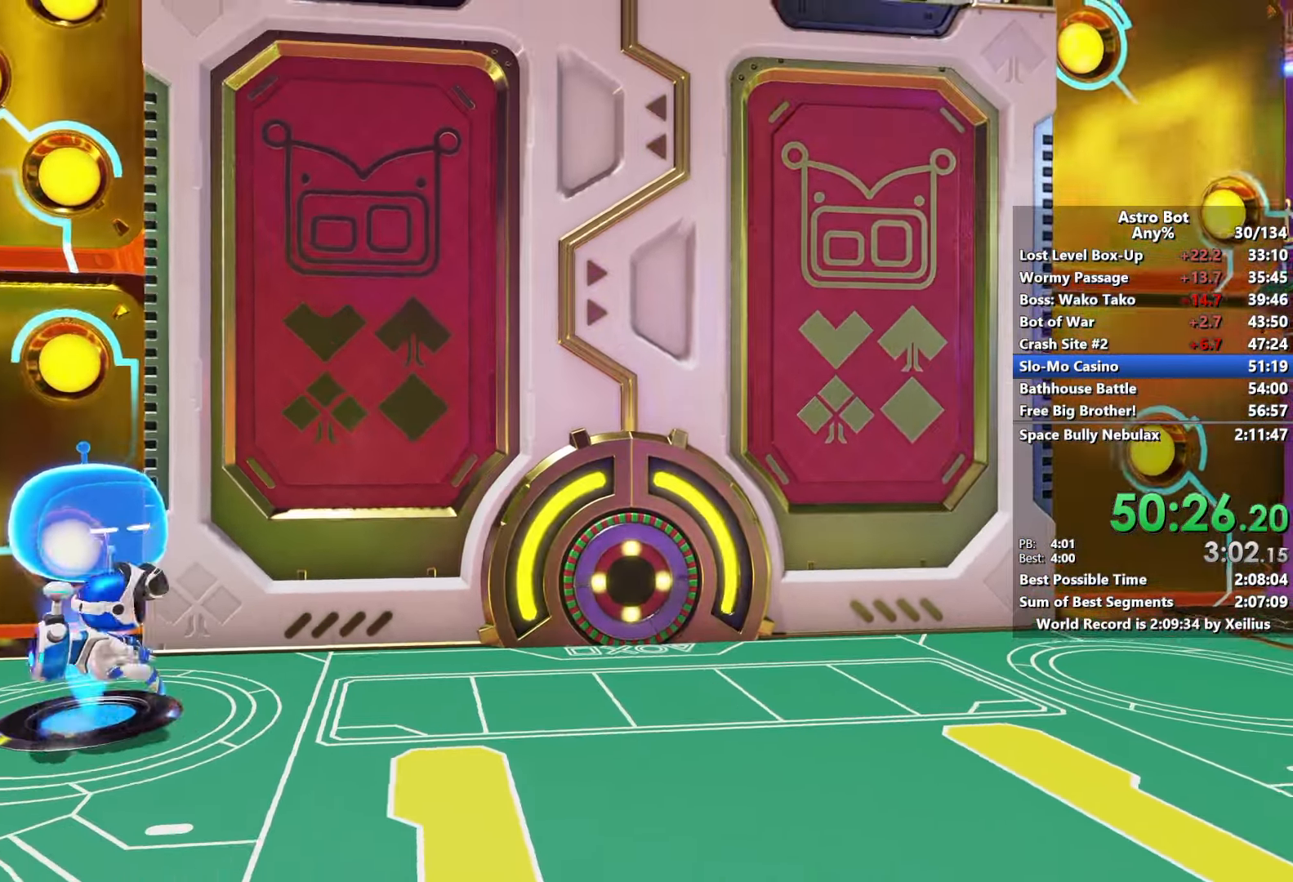
{"buttons": ["CROSS"], "left_stick": "up-right", "right_stick": "center", "events": [[33, "CROSS", "up"], [100, "CROSS", "down"]]}
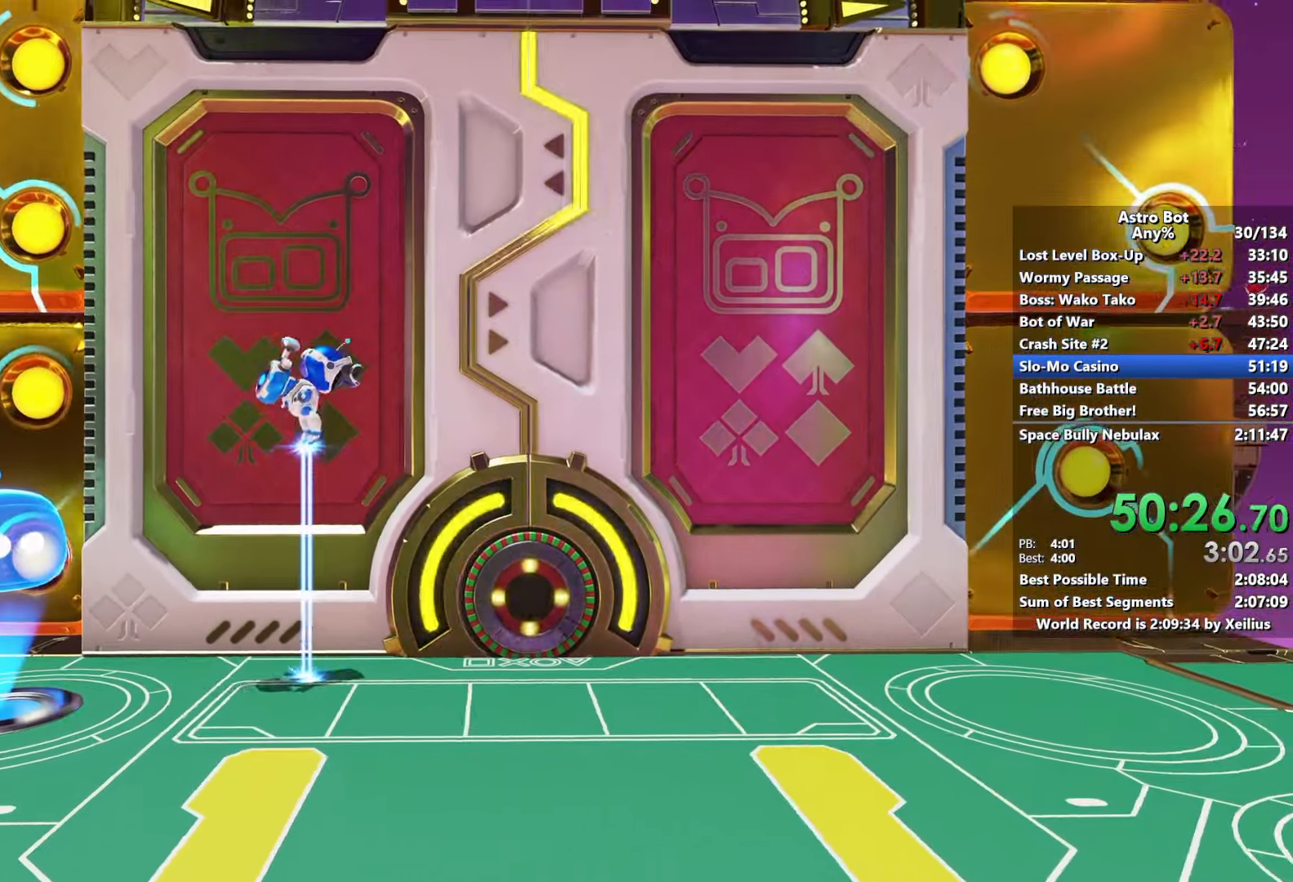
{"buttons": ["CROSS"], "left_stick": "up", "right_stick": "center", "events": [[216, "left_stick", "up"]]}
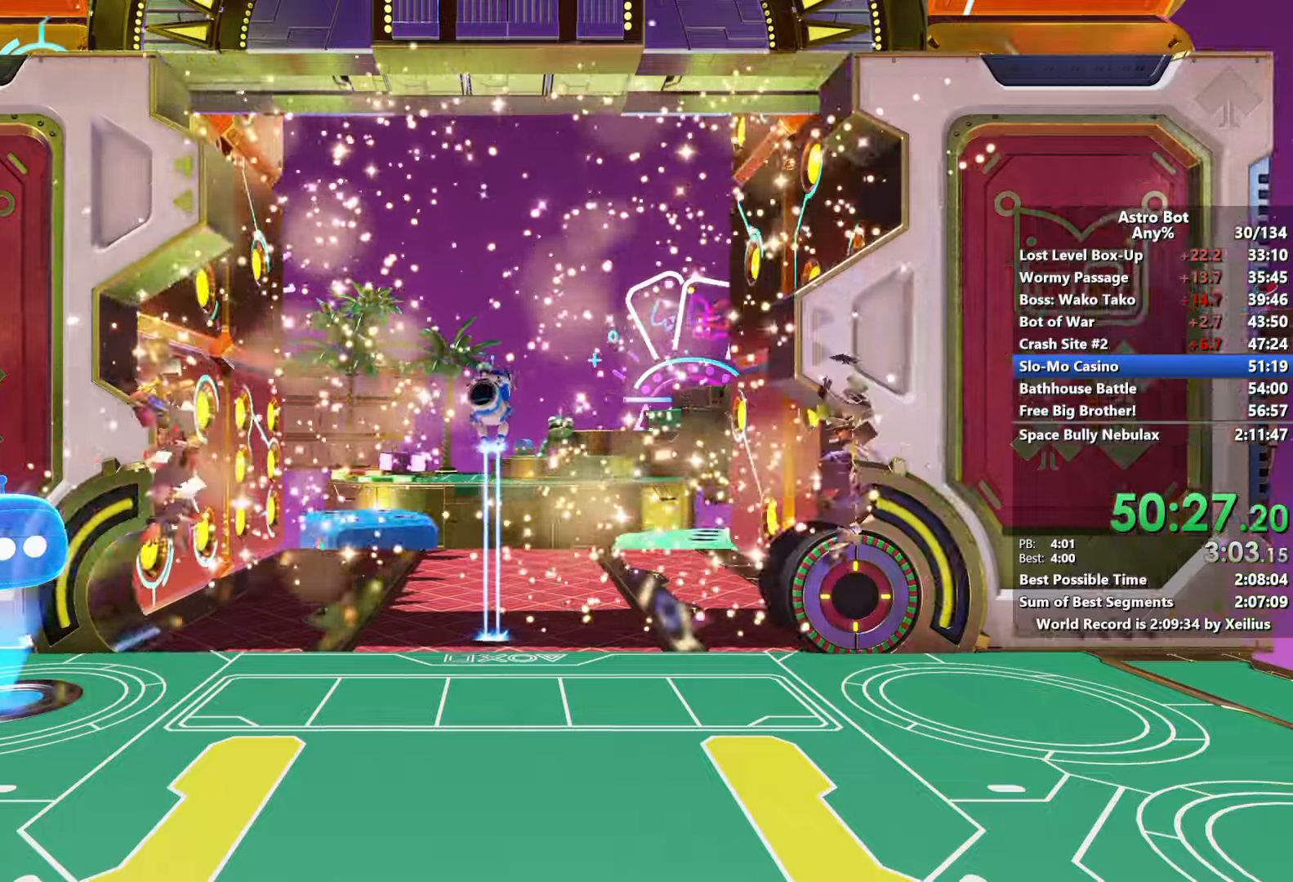
{"buttons": ["L2"], "left_stick": "up", "right_stick": "center", "events": [[333, "CROSS", "up"], [483, "L2", "down"]]}
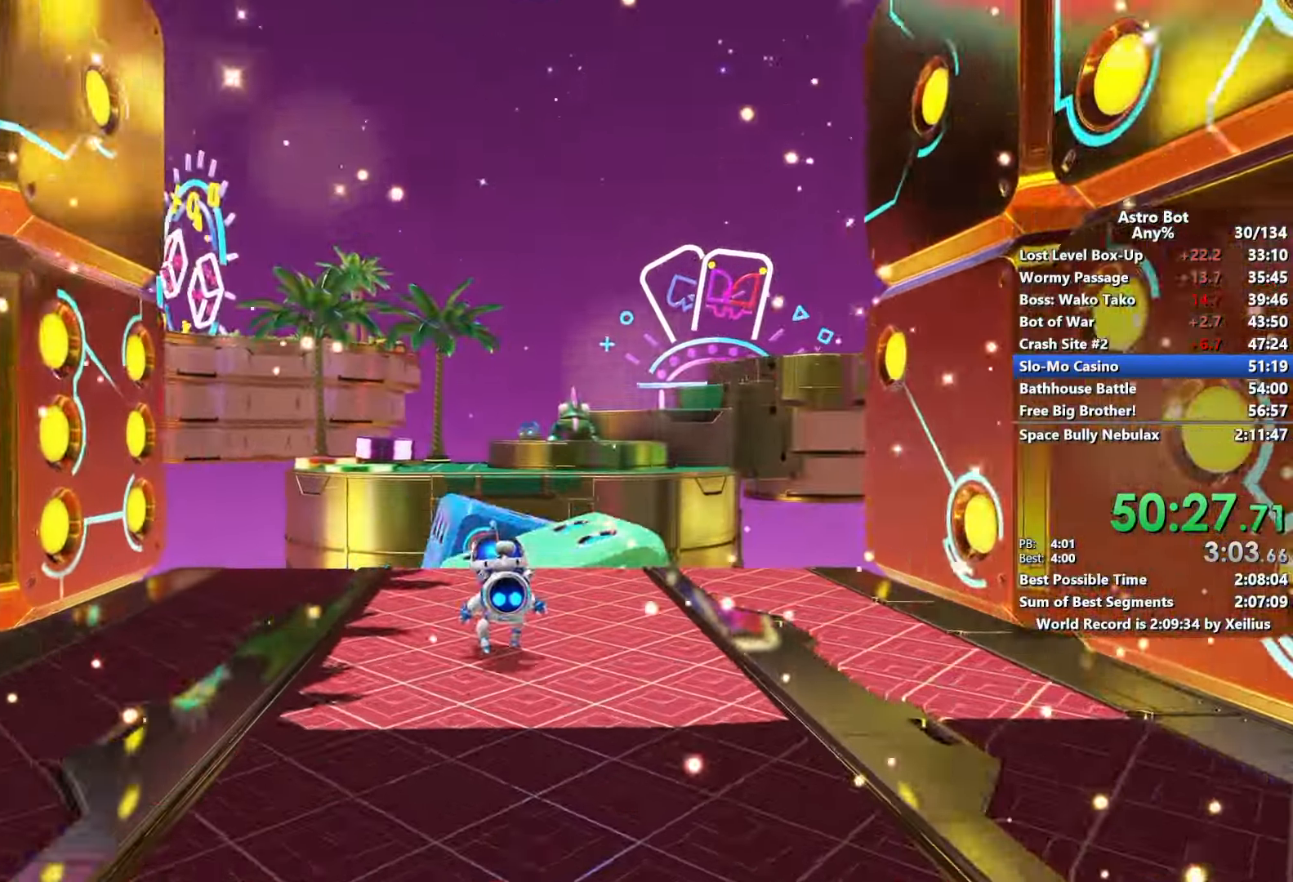
{"buttons": ["CROSS"], "left_stick": "up", "right_stick": "center", "events": [[133, "L2", "up"], [233, "CROSS", "down"]]}
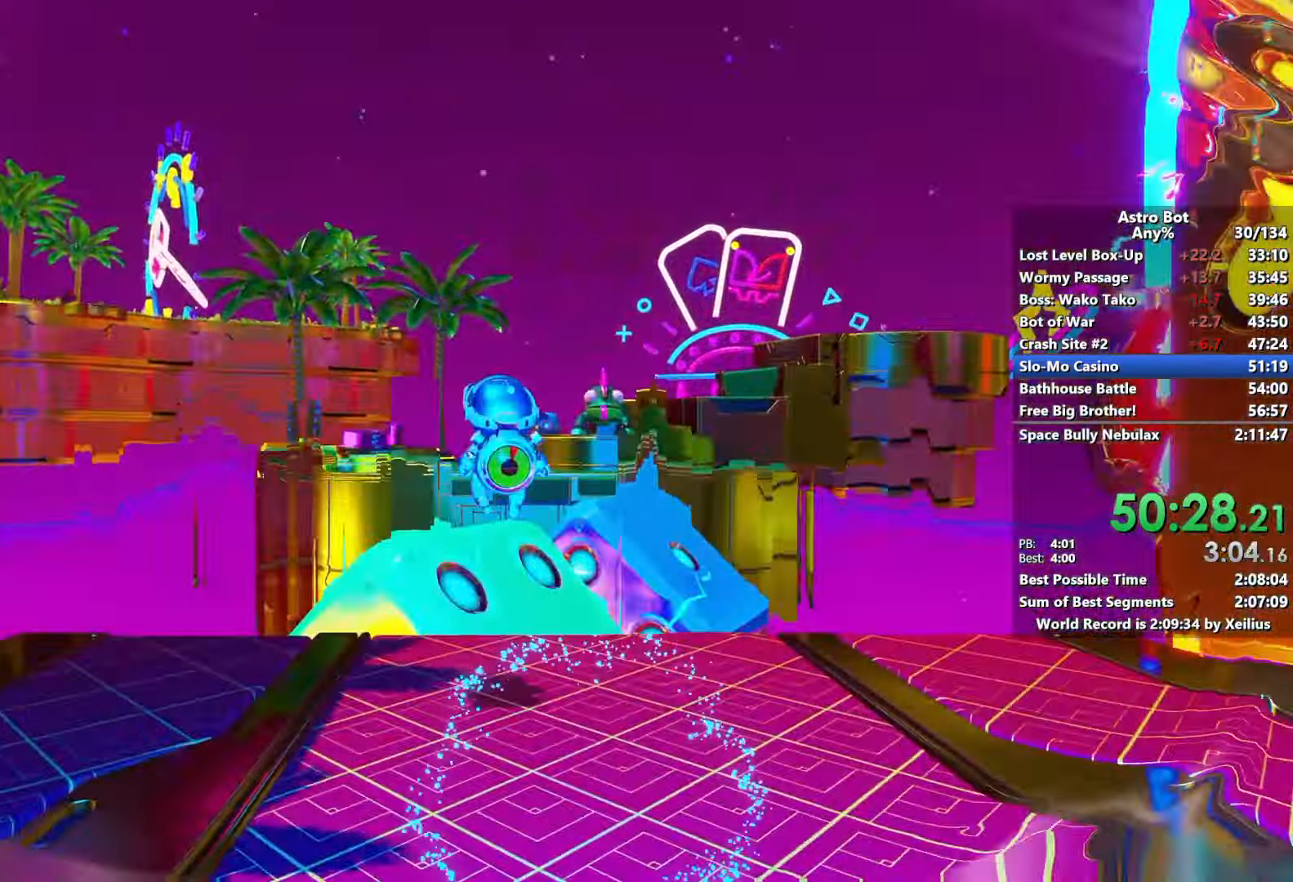
{"buttons": [], "left_stick": "up", "right_stick": "center", "events": [[33, "CROSS", "up"], [166, "CROSS", "down"], [416, "CROSS", "up"]]}
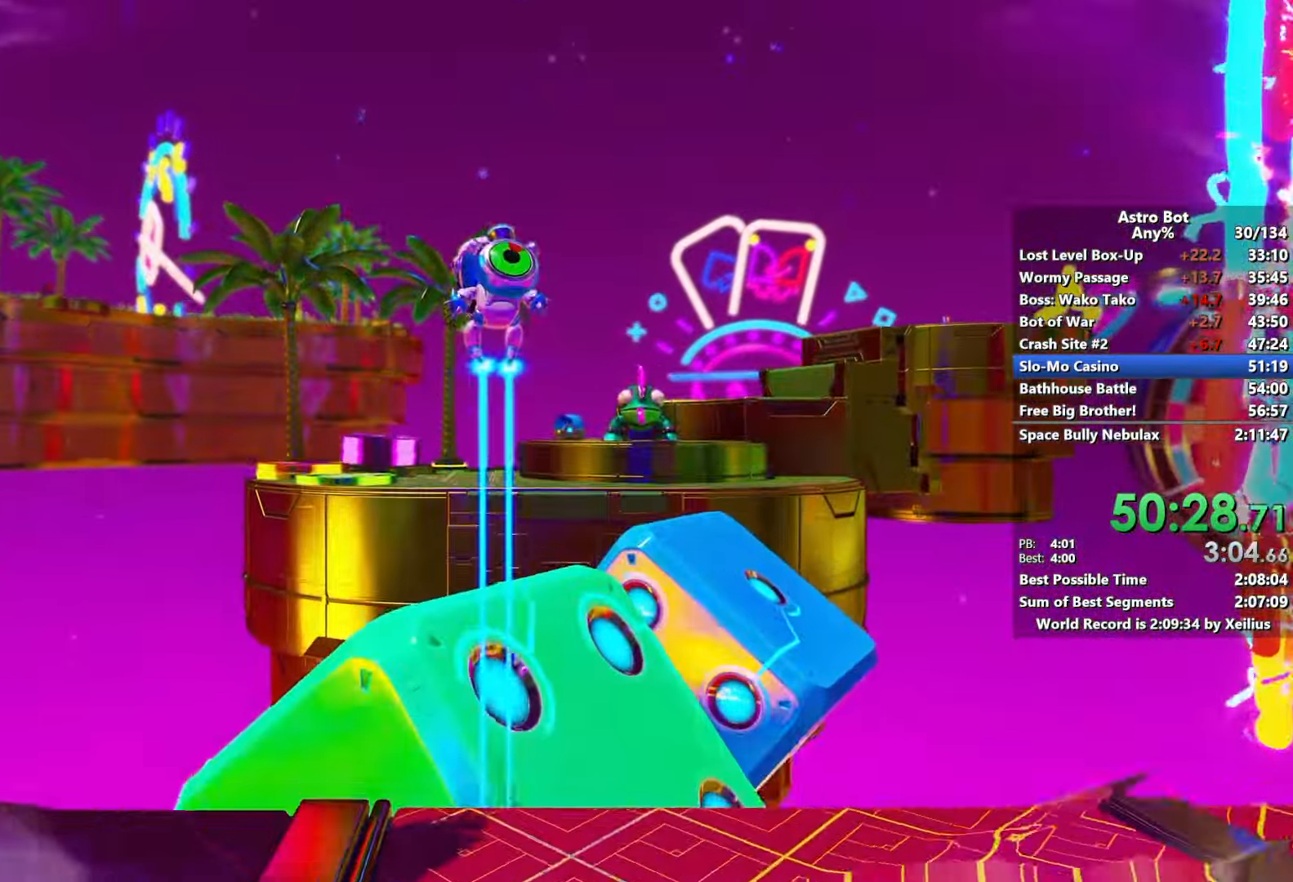
{"buttons": ["CROSS"], "left_stick": "up", "right_stick": "center", "events": [[66, "right_stick", "down"], [283, "right_stick", "center"], [483, "CROSS", "down"]]}
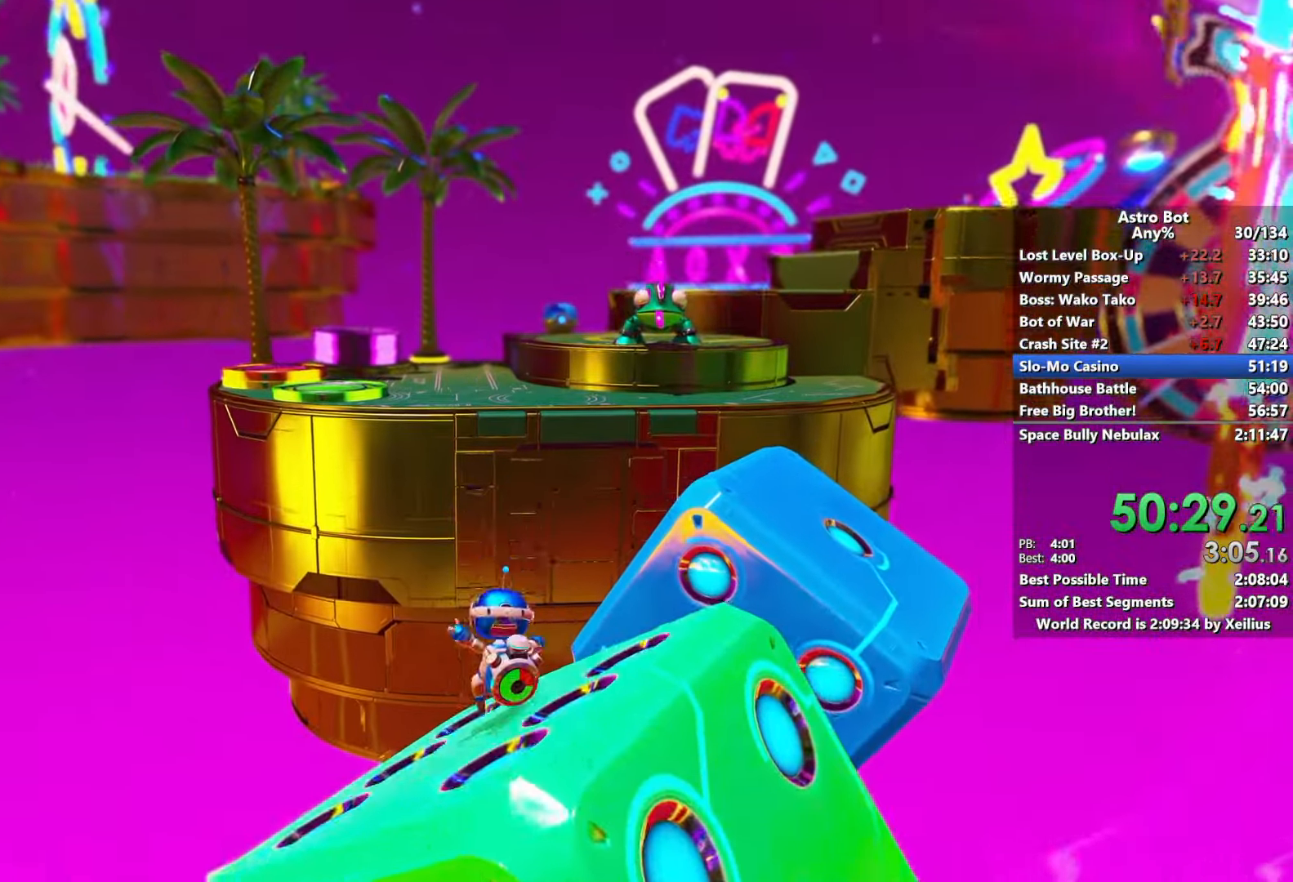
{"buttons": [], "left_stick": "up", "right_stick": "center", "events": [[416, "CROSS", "up"]]}
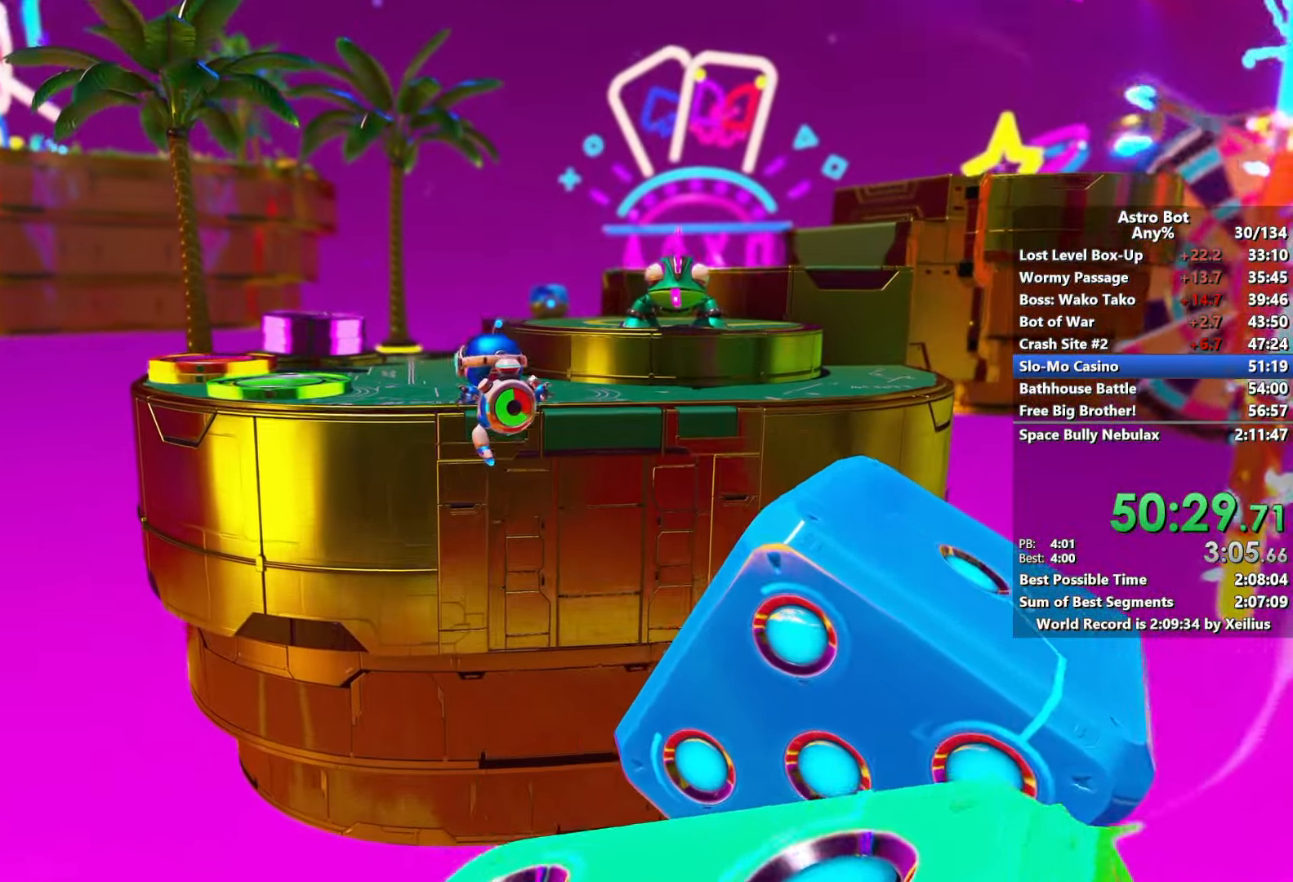
{"buttons": ["CROSS"], "left_stick": "up", "right_stick": "center", "events": [[33, "CROSS", "down"]]}
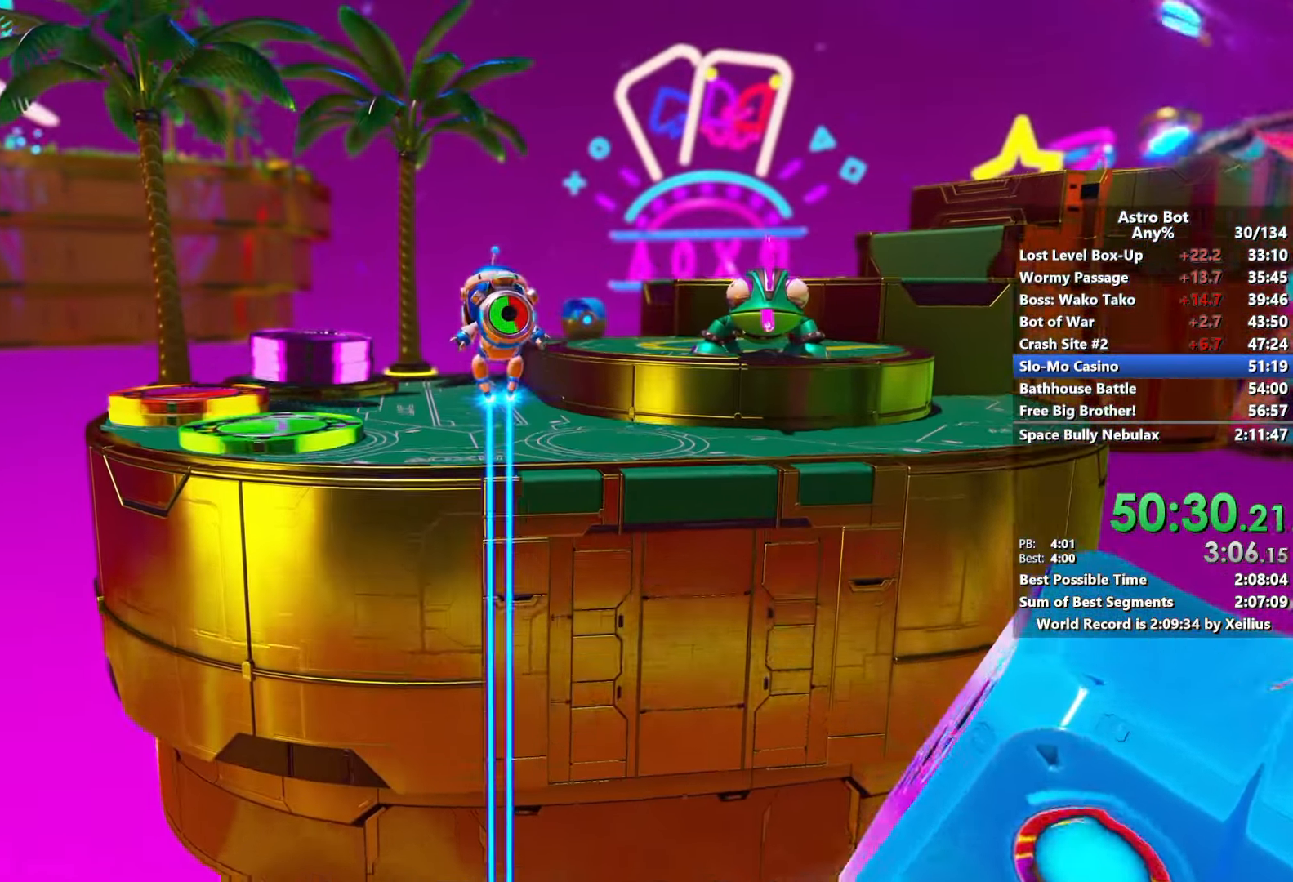
{"buttons": [], "left_stick": "up", "right_stick": "left", "events": [[133, "SQUARE", "down"], [300, "CROSS", "up"], [333, "SQUARE", "up"], [416, "right_stick", "left"]]}
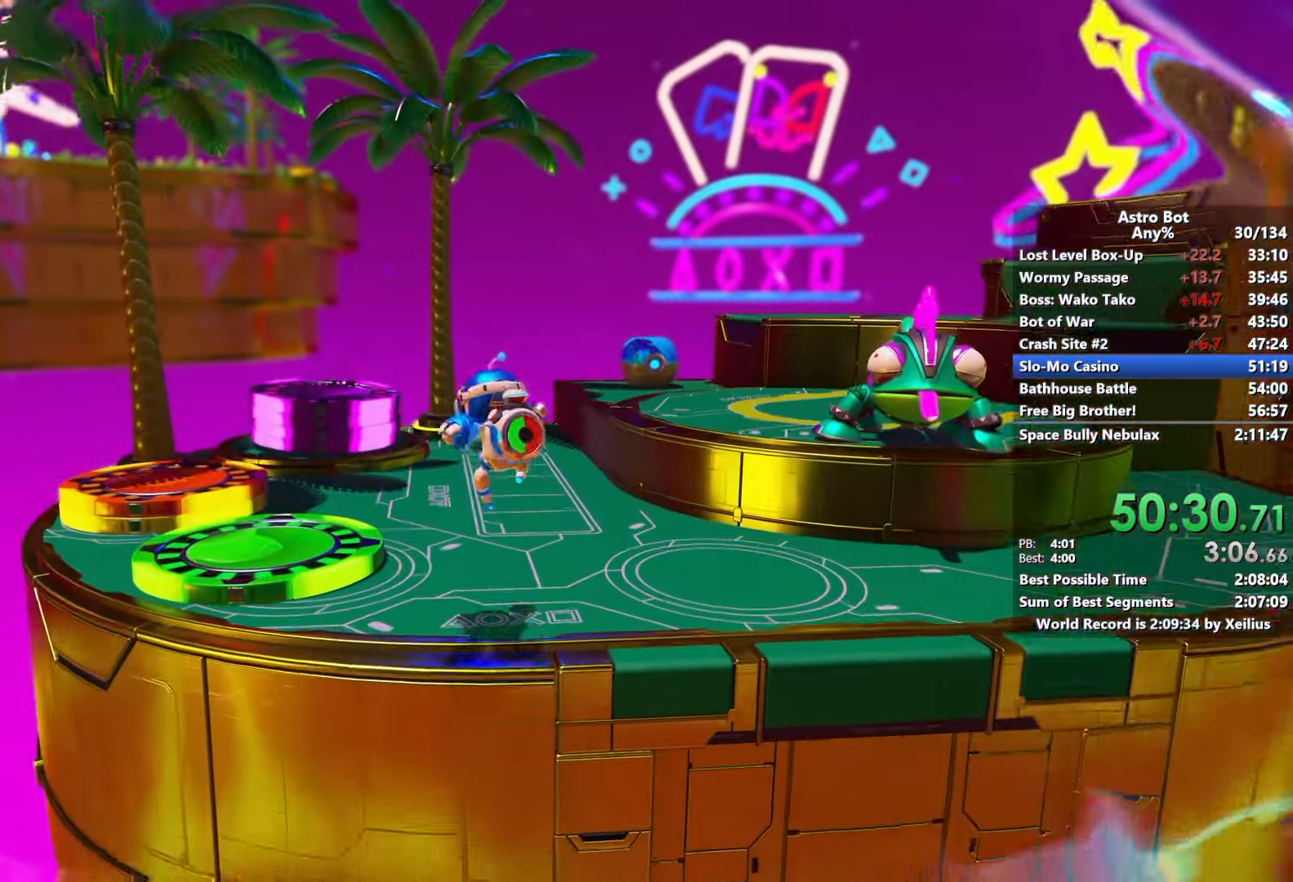
{"buttons": ["L2"], "left_stick": "up", "right_stick": "down-left", "events": [[116, "right_stick", "center"], [350, "L2", "down"], [416, "right_stick", "down-left"]]}
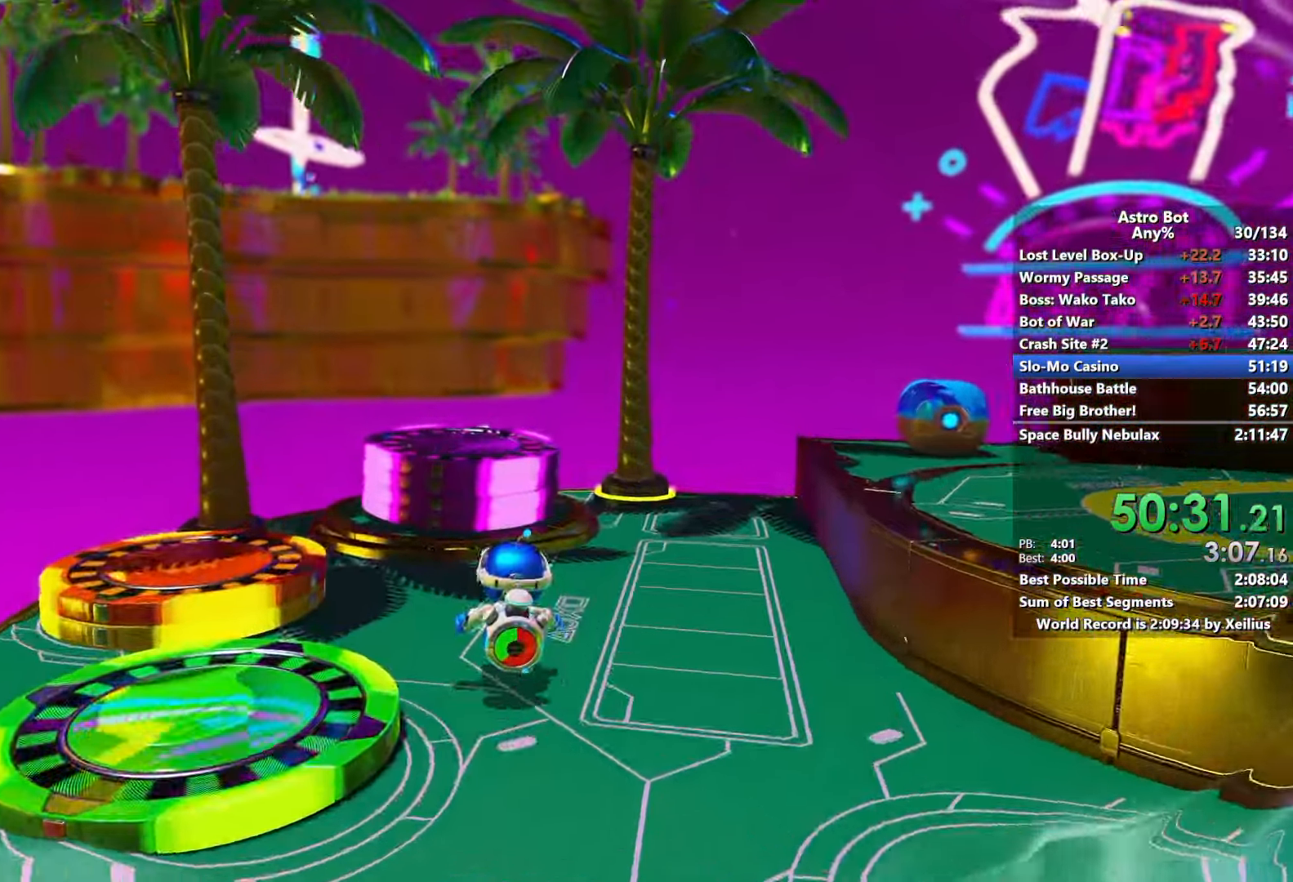
{"buttons": [], "left_stick": "up", "right_stick": "down-left", "events": [[33, "L2", "up"], [250, "SQUARE", "down"], [433, "SQUARE", "up"]]}
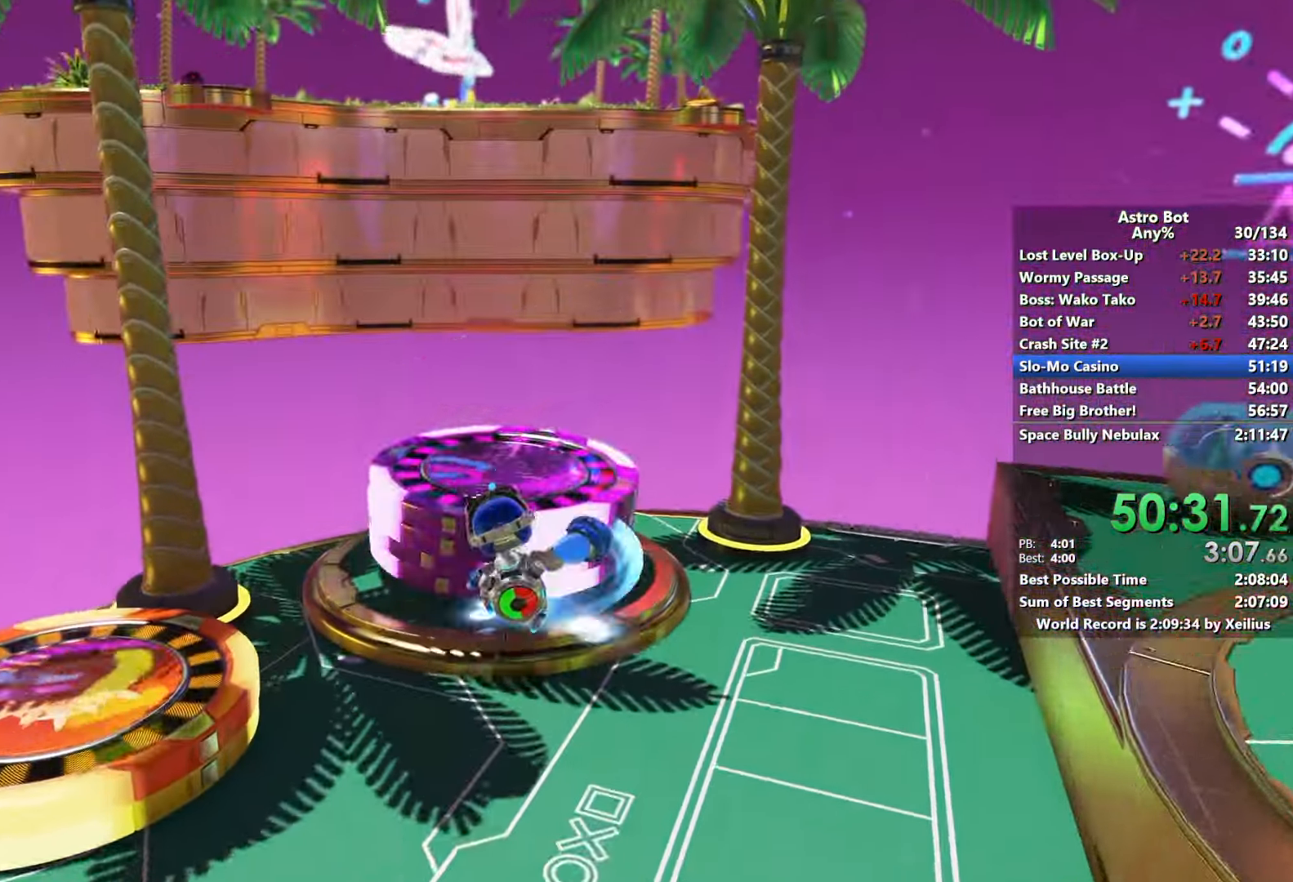
{"buttons": ["SQUARE"], "left_stick": "down-left", "right_stick": "center", "events": [[66, "right_stick", "down"], [283, "right_stick", "center"], [333, "left_stick", "down-left"], [383, "SQUARE", "down"]]}
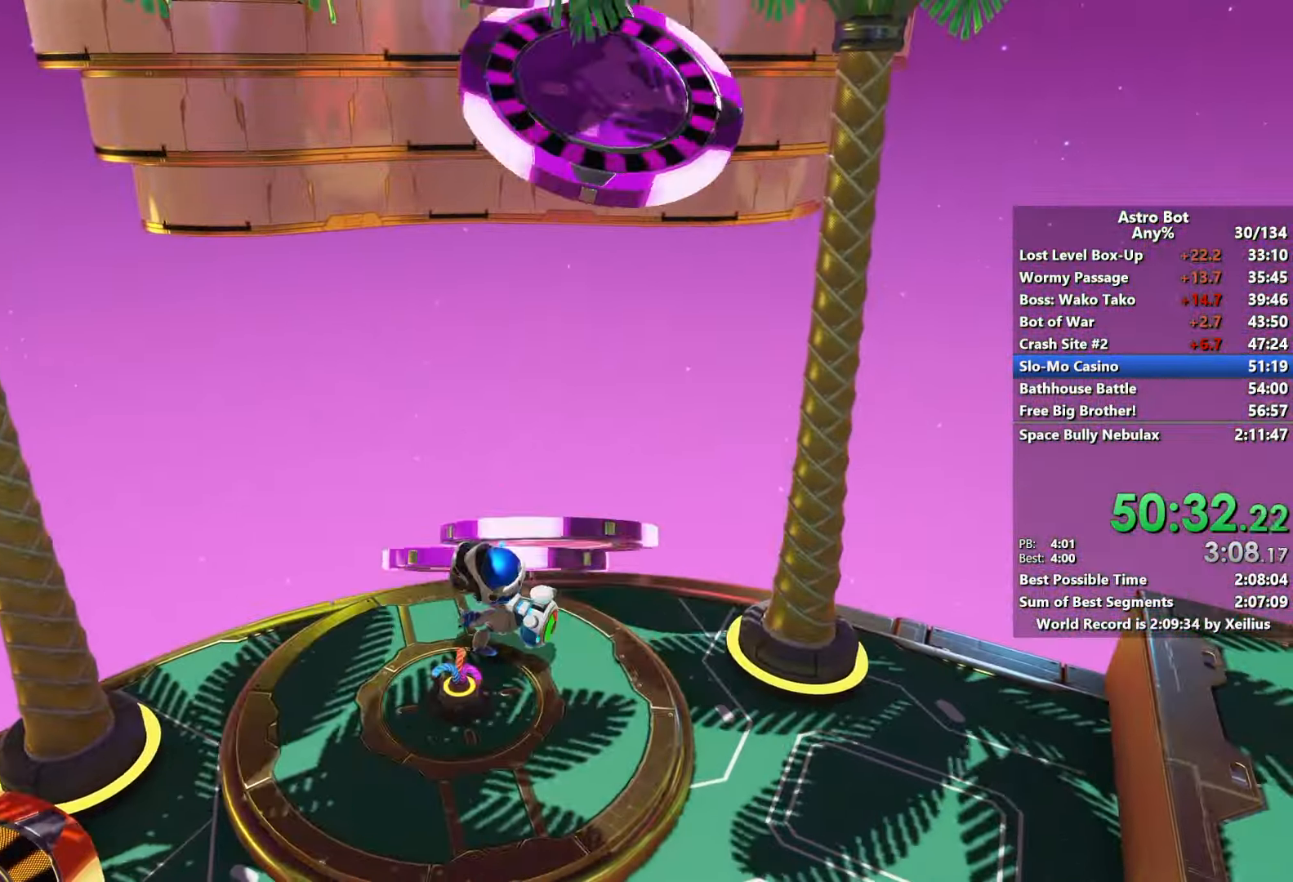
{"buttons": ["SQUARE"], "left_stick": "up", "right_stick": "center", "events": [[33, "left_stick", "up"]]}
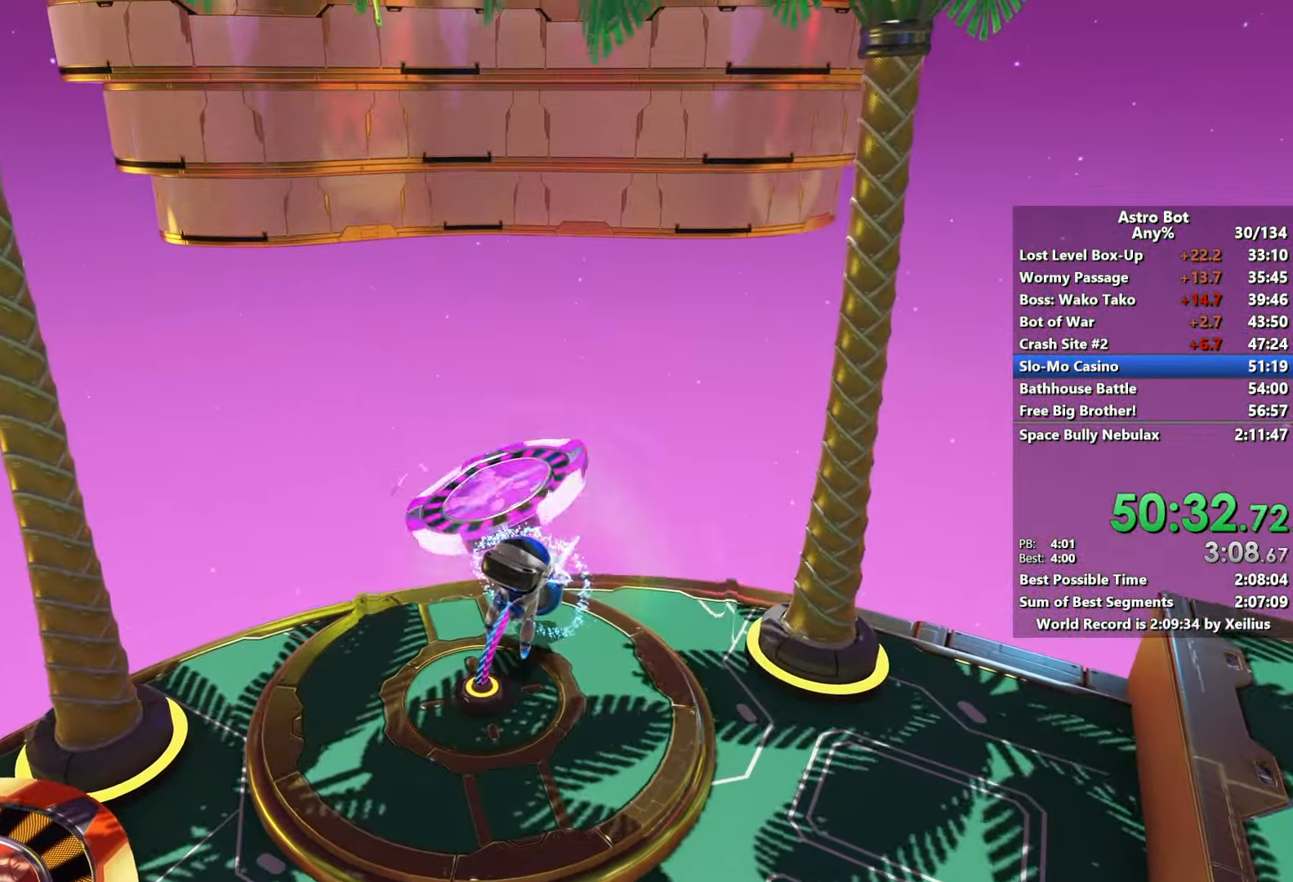
{"buttons": ["SQUARE"], "left_stick": "up-right", "right_stick": "center", "events": [[433, "left_stick", "up-right"]]}
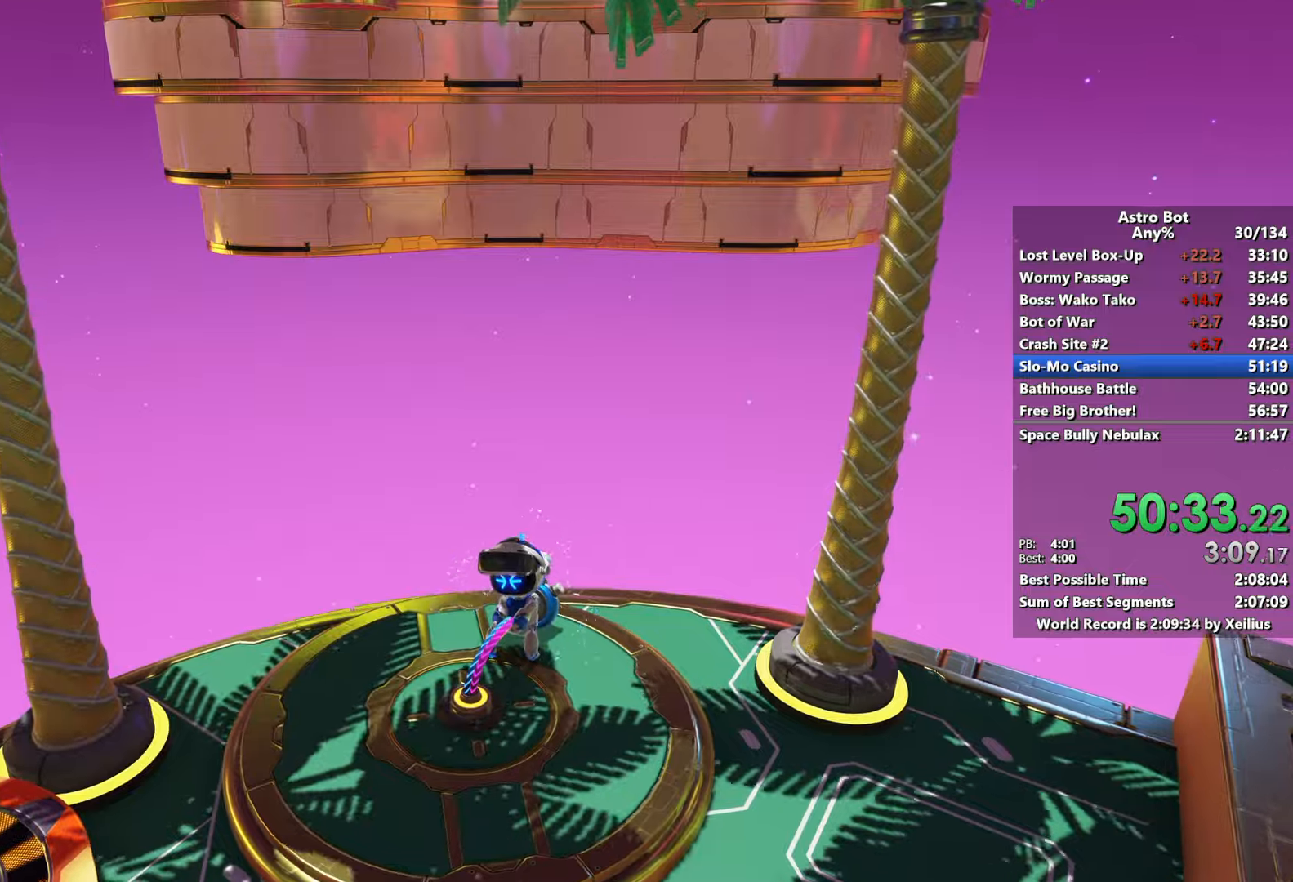
{"buttons": ["SQUARE"], "left_stick": "up-right", "right_stick": "center", "events": []}
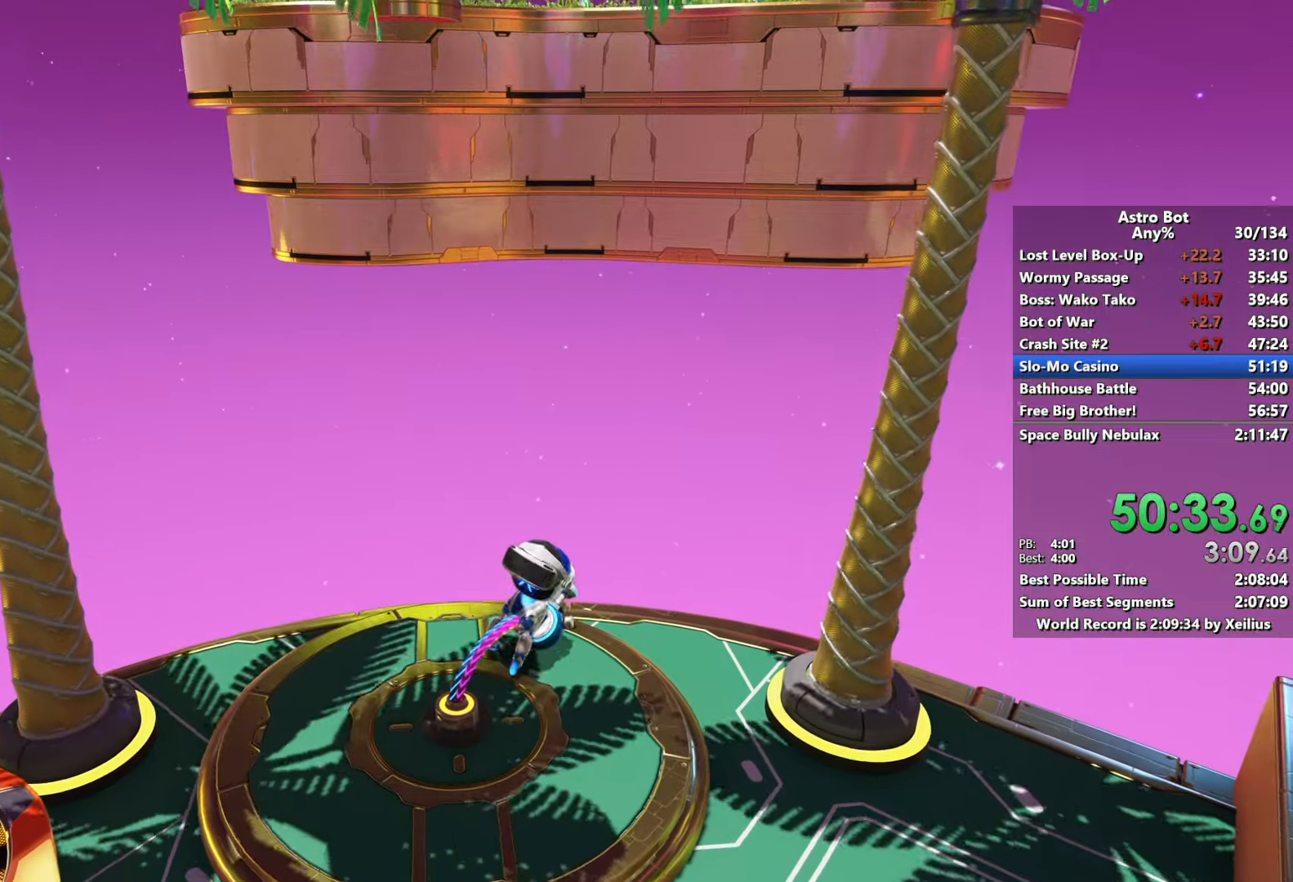
{"buttons": ["SQUARE"], "left_stick": "up-right", "right_stick": "center", "events": []}
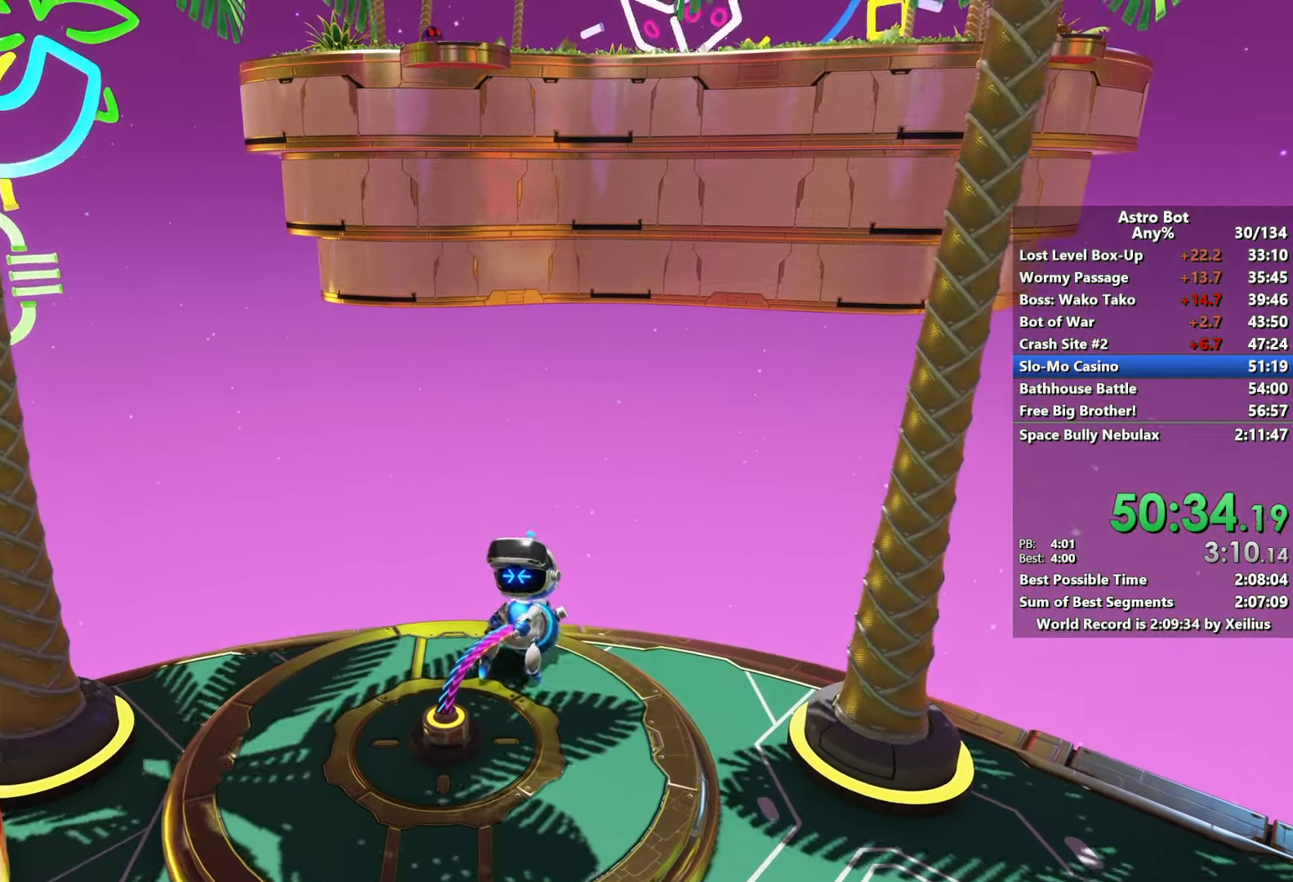
{"buttons": ["SQUARE"], "left_stick": "up", "right_stick": "center", "events": [[383, "left_stick", "up"]]}
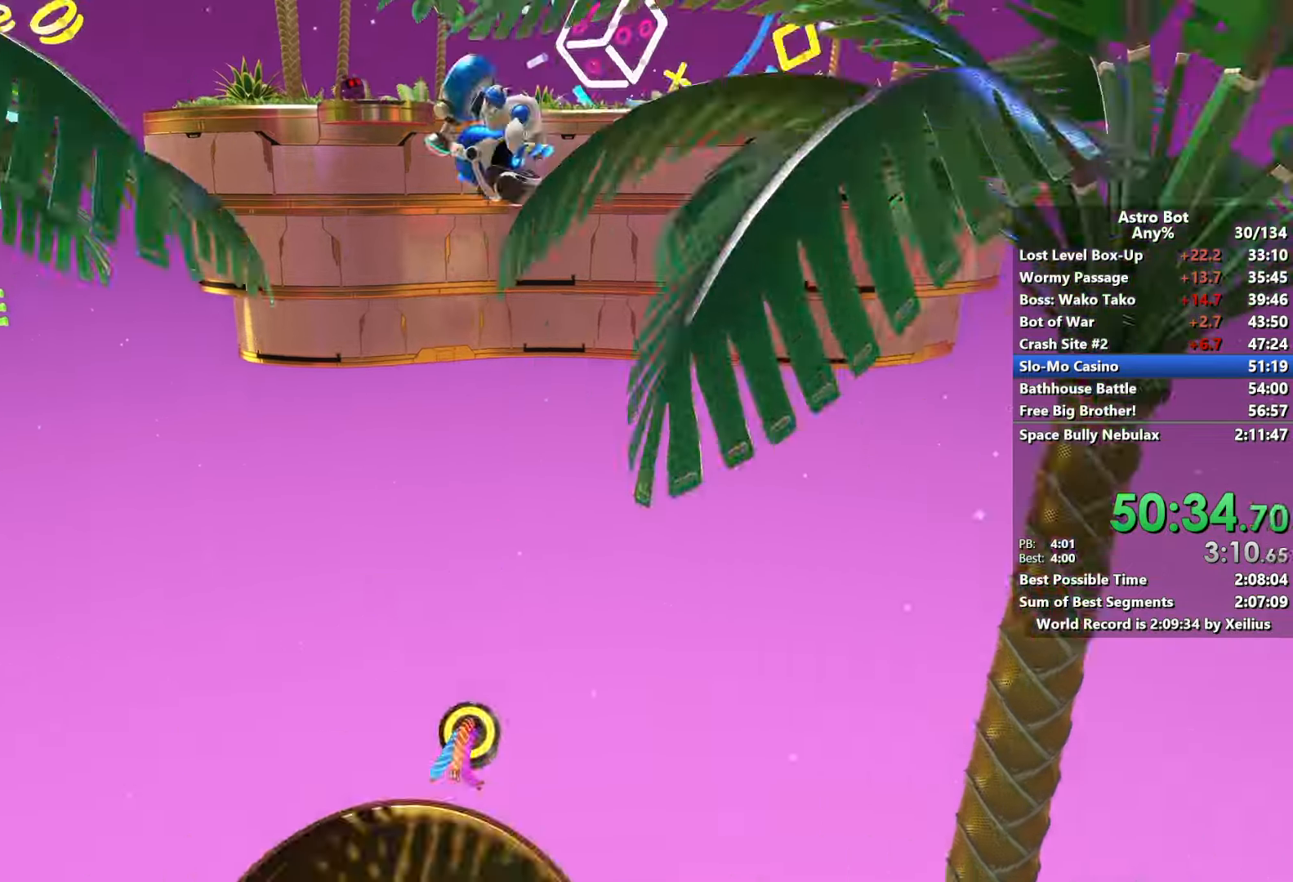
{"buttons": [], "left_stick": "up", "right_stick": "center", "events": [[50, "SQUARE", "up"], [133, "right_stick", "up"], [266, "right_stick", "center"]]}
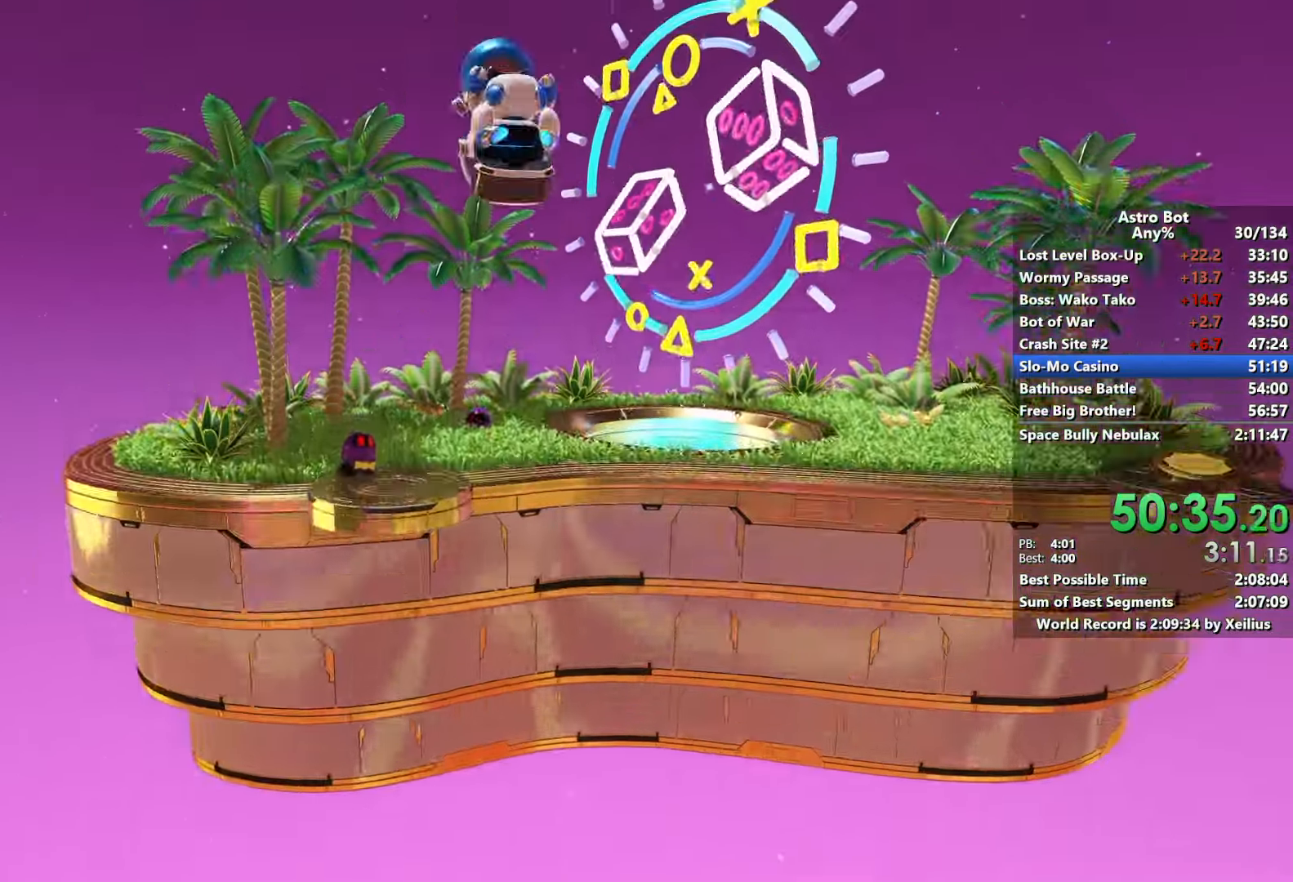
{"buttons": [], "left_stick": "up", "right_stick": "right", "events": [[83, "right_stick", "right"]]}
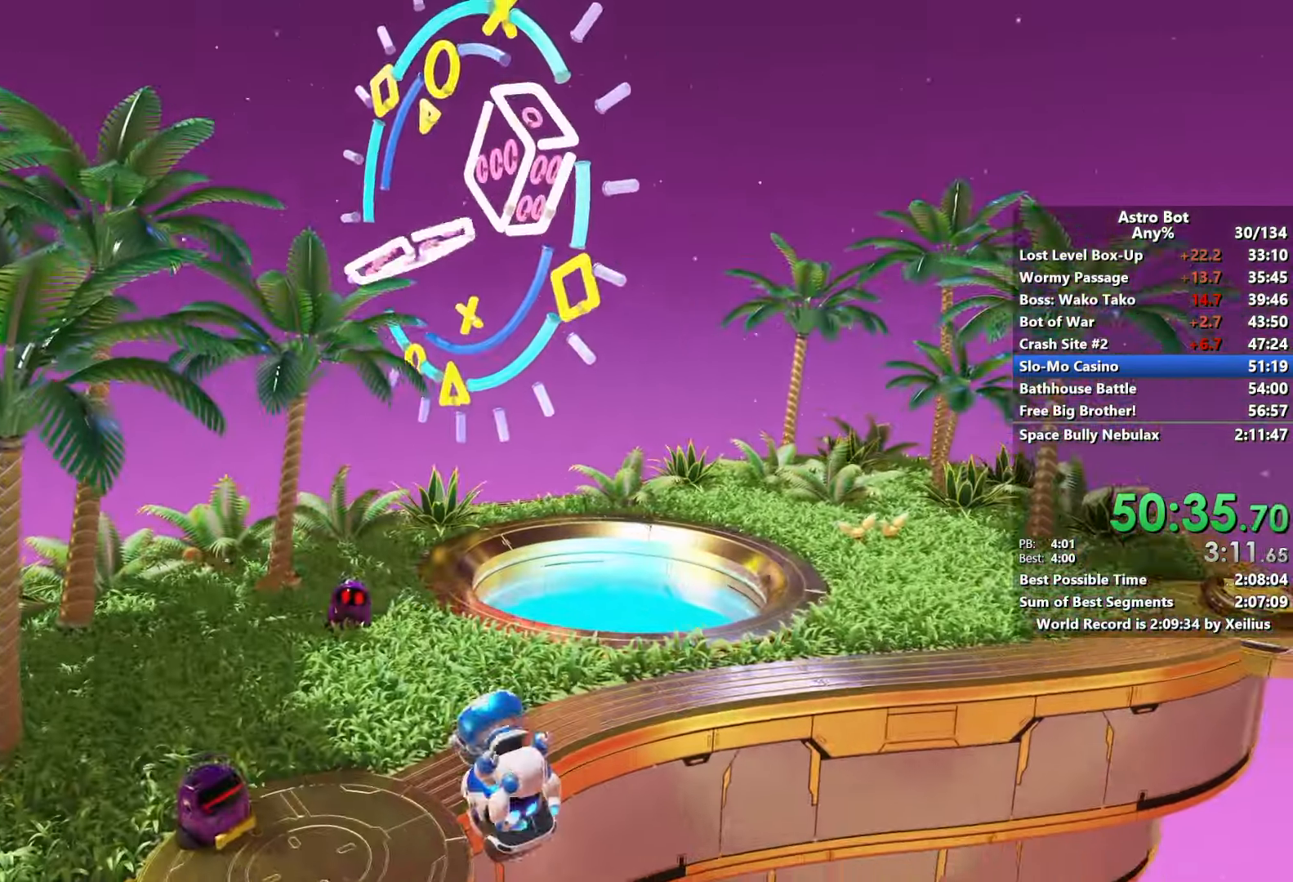
{"buttons": [], "left_stick": "up", "right_stick": "center", "events": [[66, "right_stick", "center"], [200, "CROSS", "down"], [366, "CROSS", "up"]]}